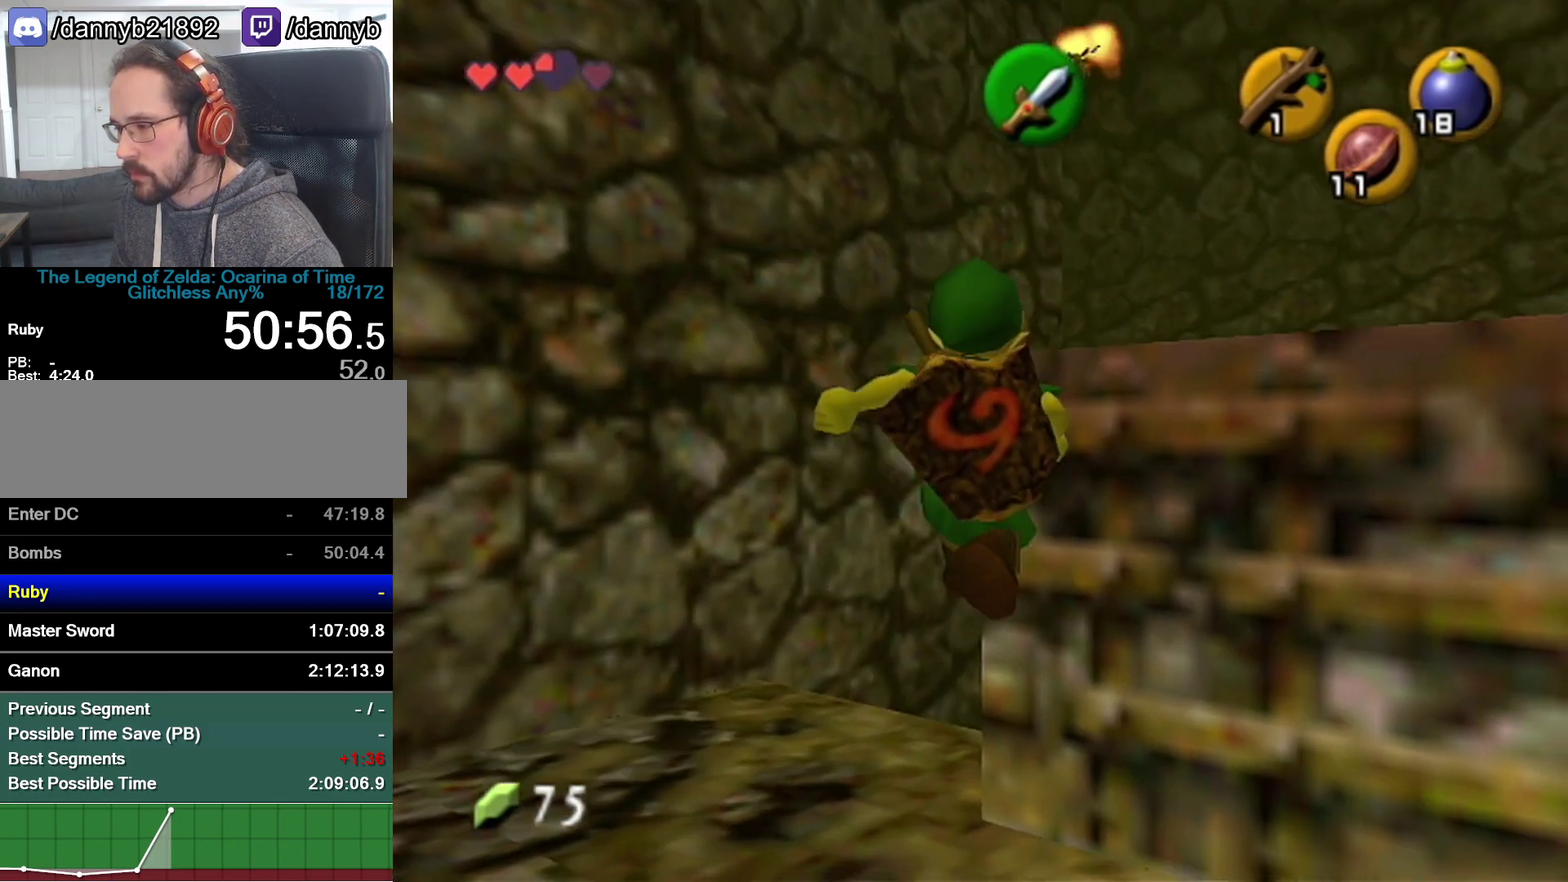
Gameplay with a controller (Nintendo layout); each line is a JSON object with the inputs held at the frame after it. "events" lists button and stick changes between this image and that frame as [ms after this image, input, new state], when the widget could be followed in between. Not read: L3 R3.
{"buttons": ["A"], "left_stick": "up"}
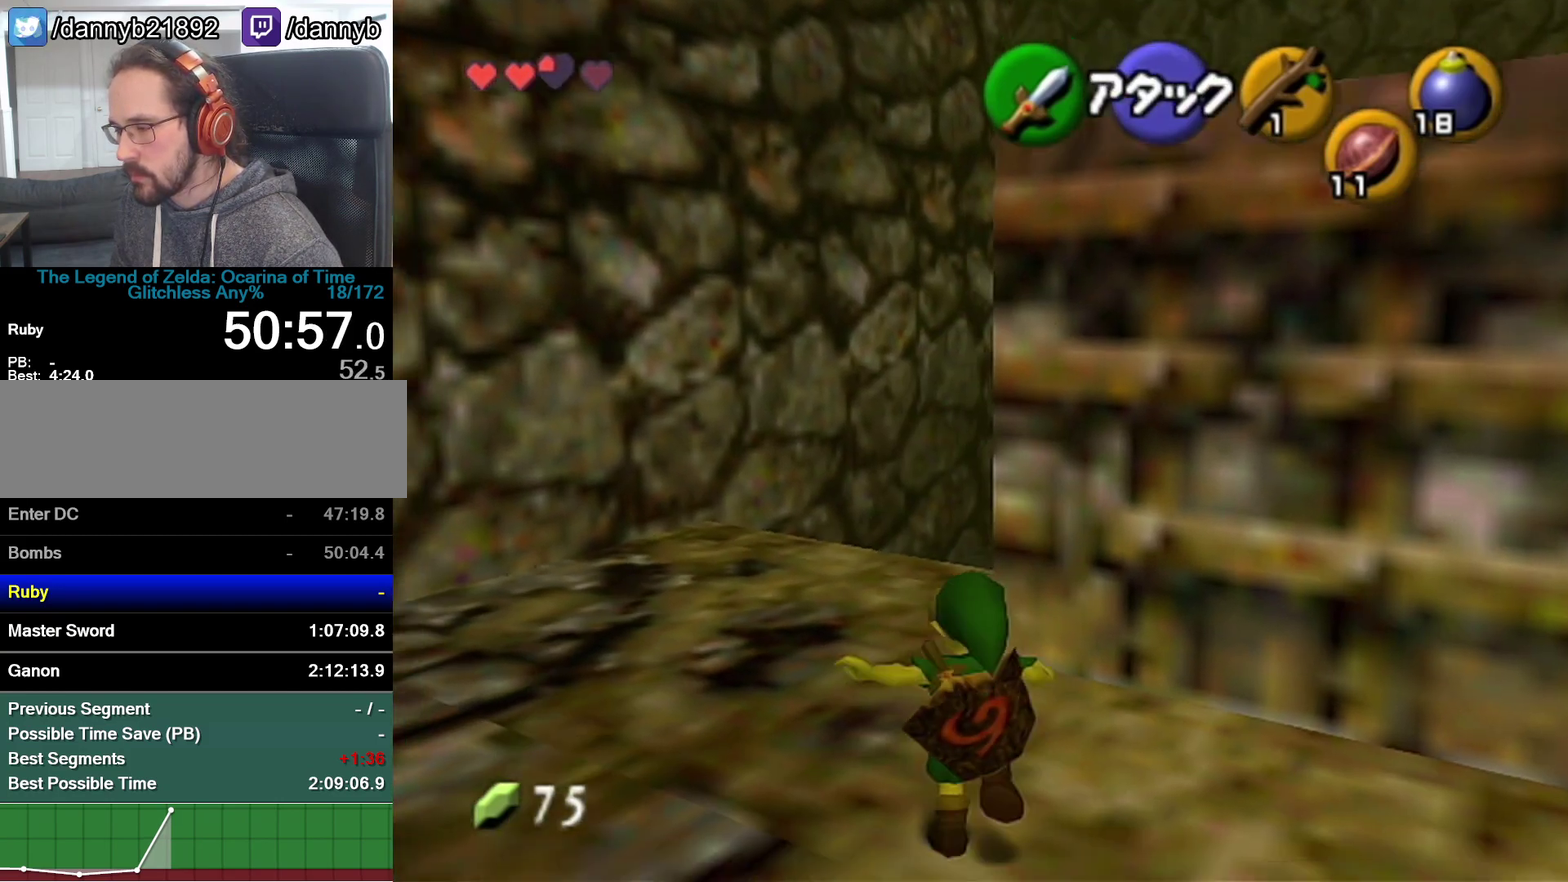
{"buttons": [], "left_stick": "up-right", "events": [[17, "A", "up"], [333, "left_stick", "up-right"]]}
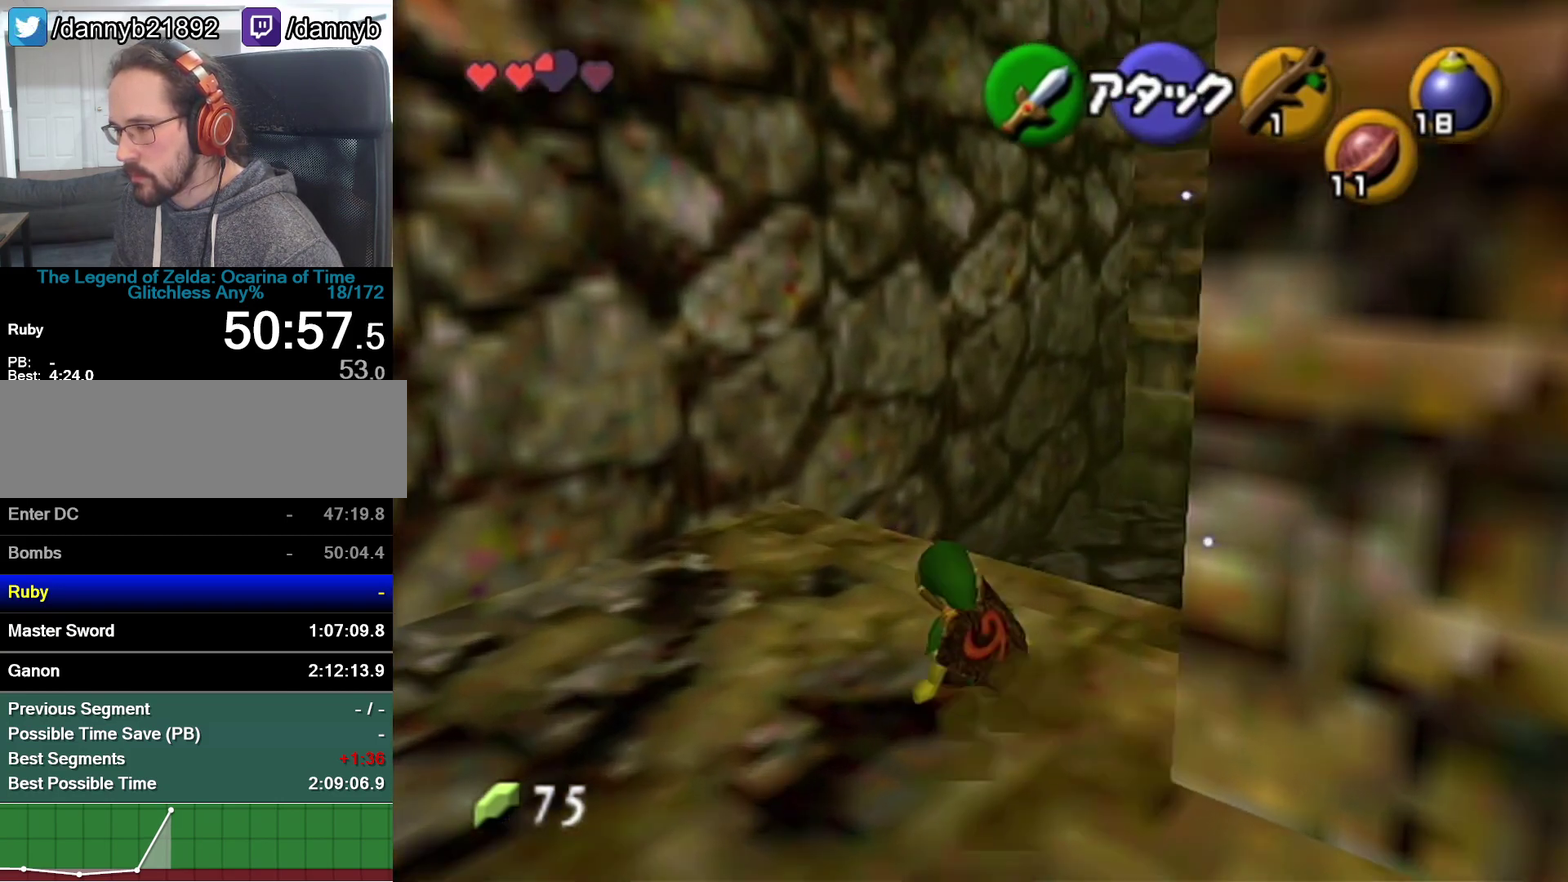
{"buttons": [], "left_stick": "right"}
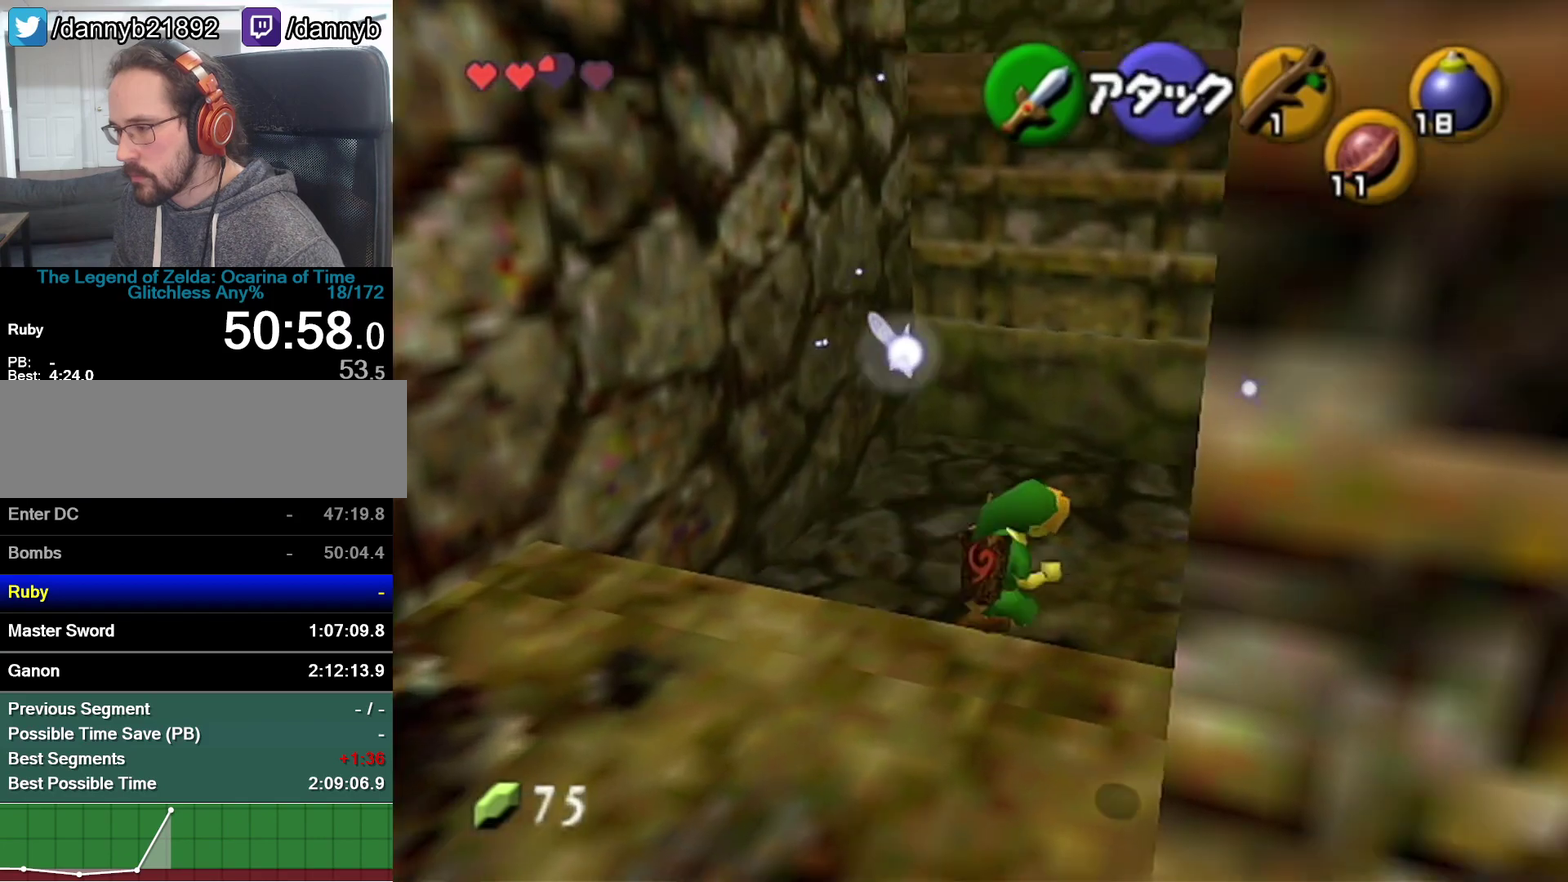
{"buttons": [], "left_stick": "up-right"}
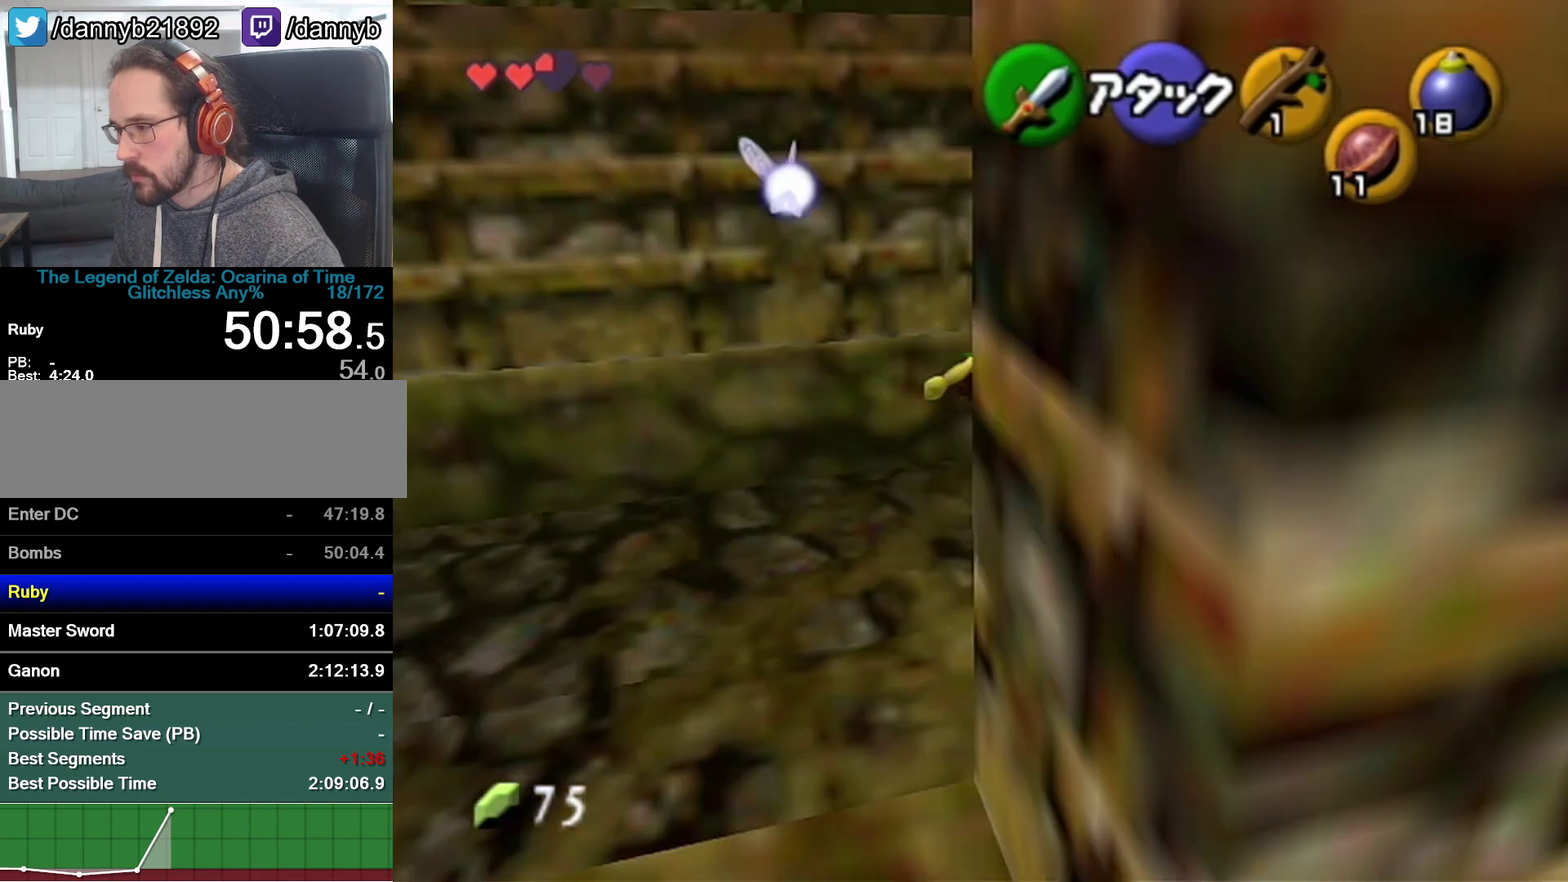
{"buttons": ["A"], "left_stick": "up-right", "events": [[400, "A", "down"]]}
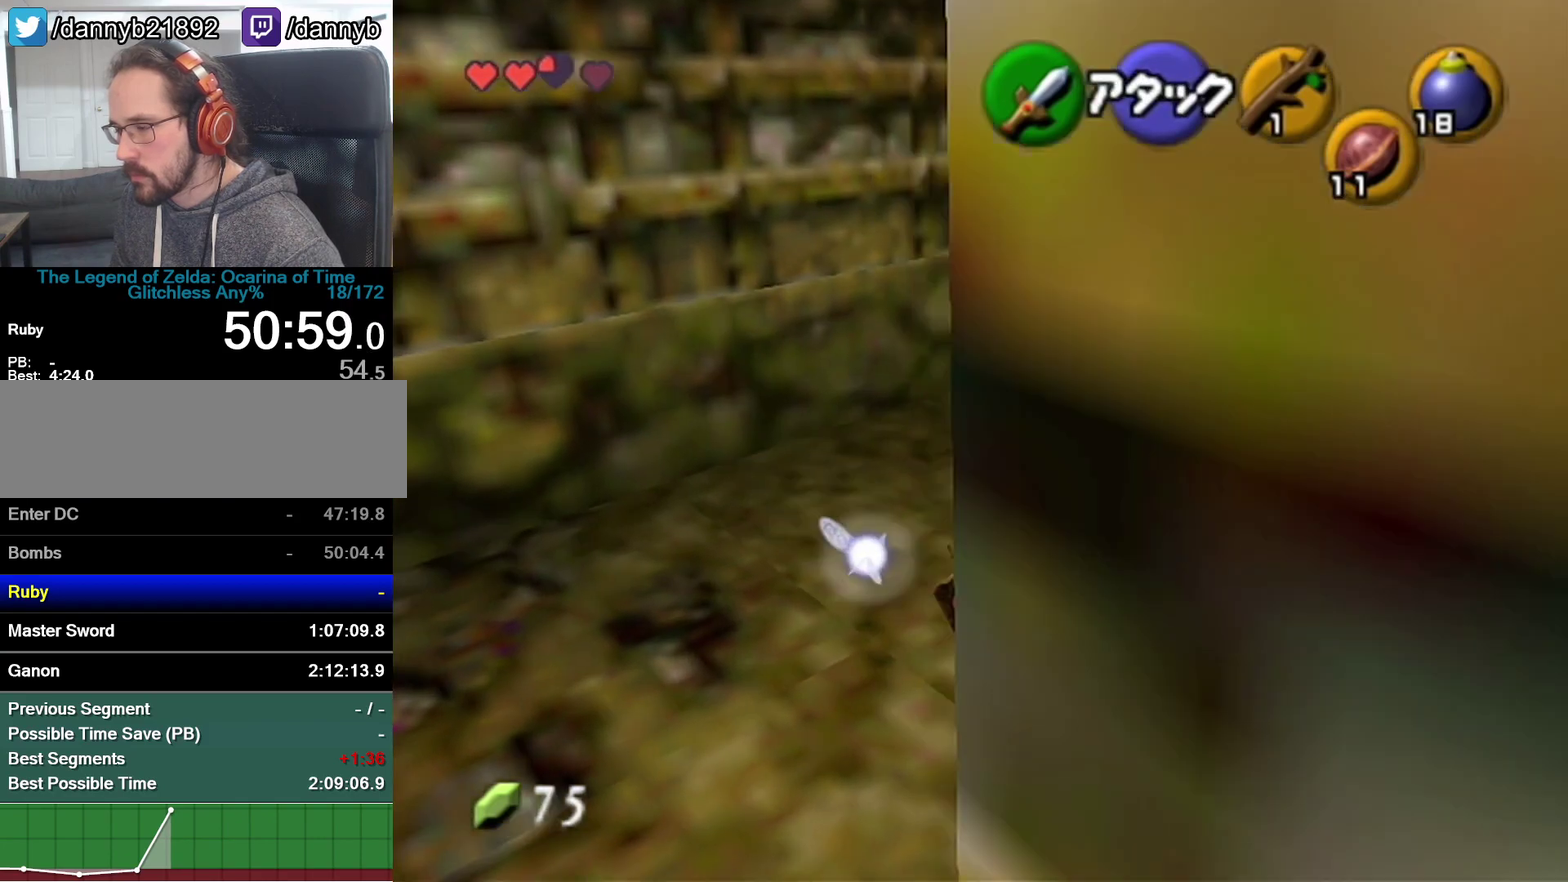
{"buttons": [], "left_stick": "up", "events": [[117, "A", "up"], [433, "left_stick", "up"]]}
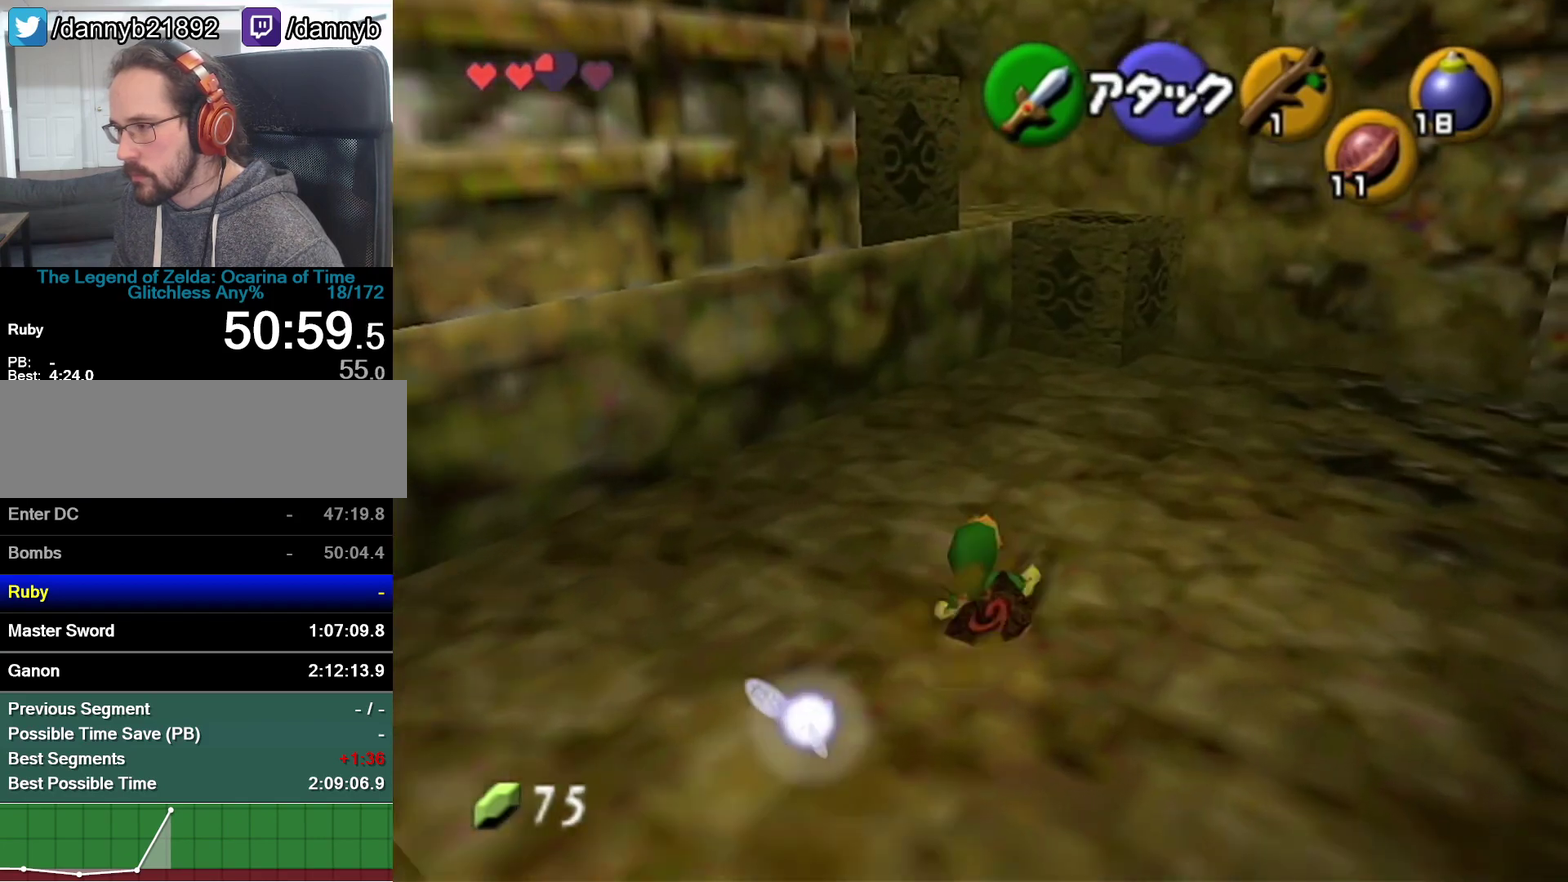
{"buttons": [], "left_stick": "up"}
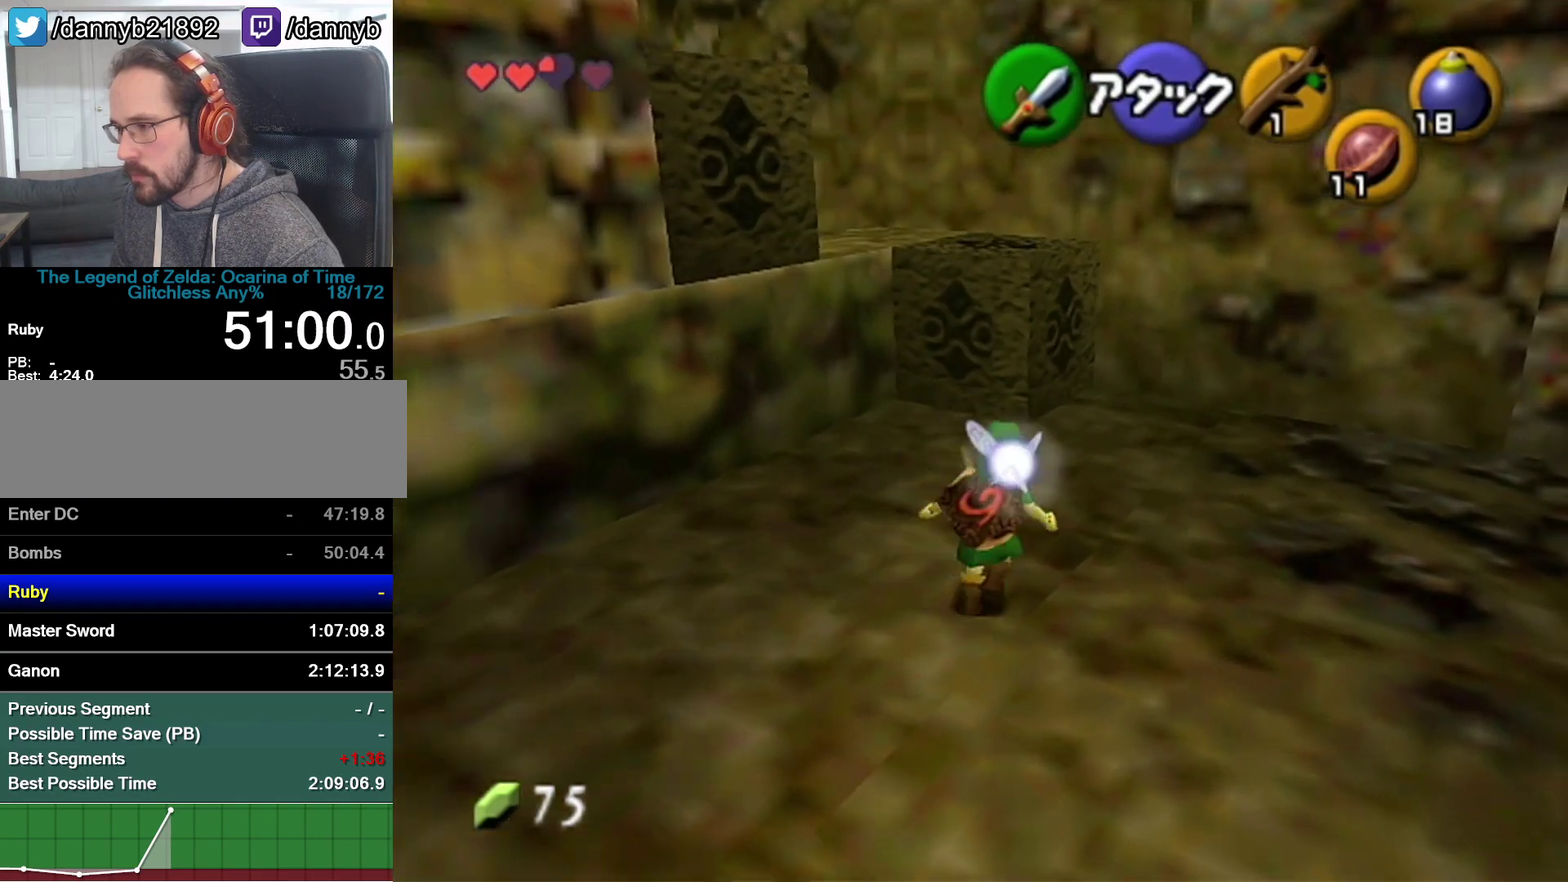
{"buttons": [], "left_stick": "up"}
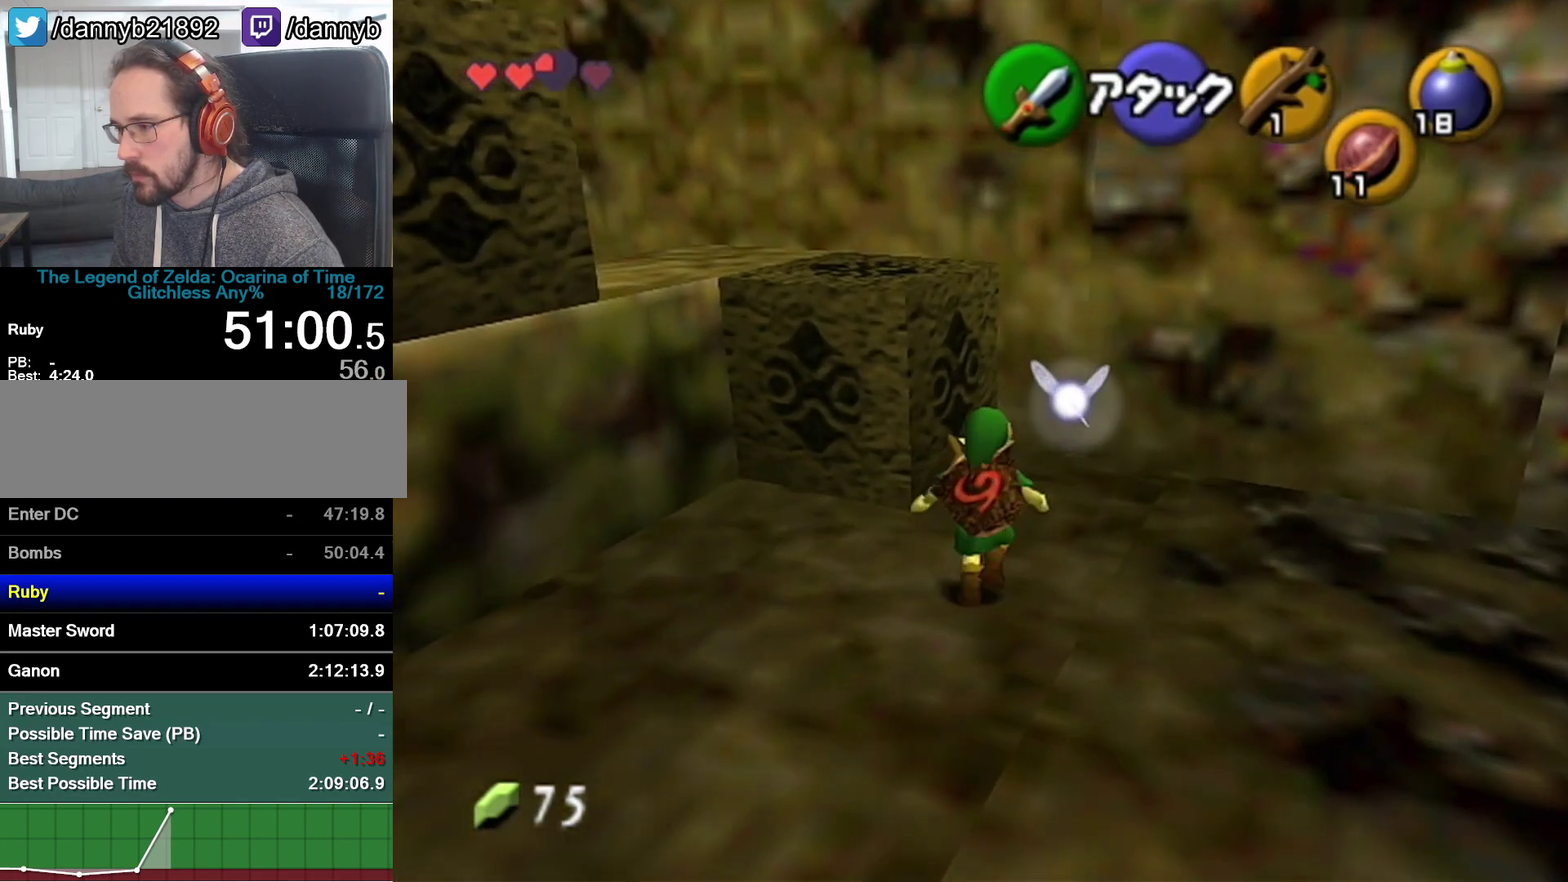
{"buttons": [], "left_stick": "center", "events": [[117, "left_stick", "center"]]}
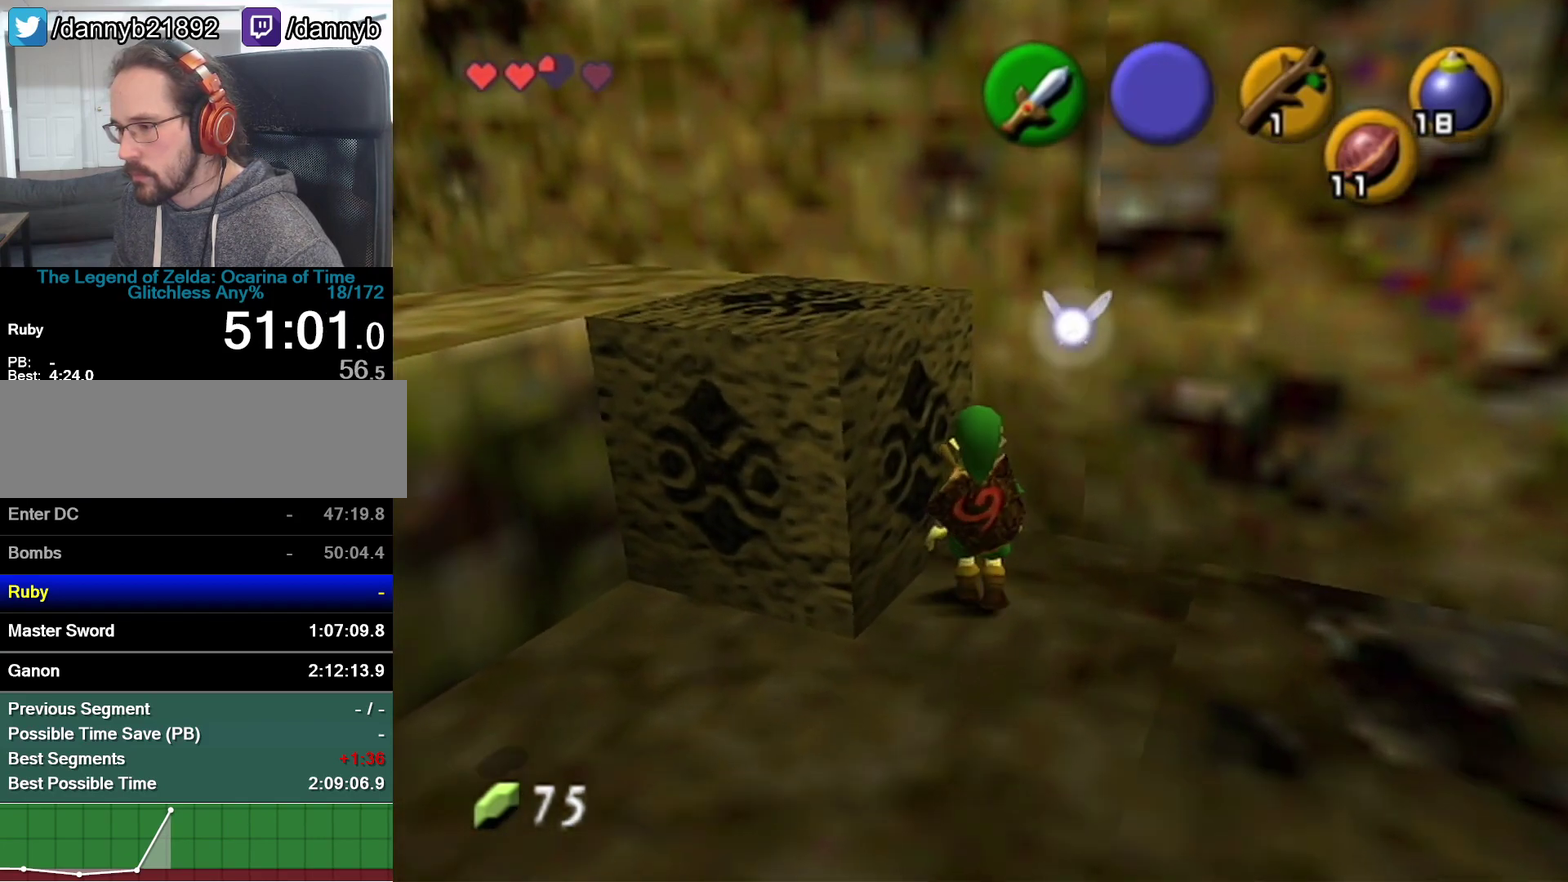
{"buttons": [], "left_stick": "center", "events": [[50, "left_stick", "down-left"], [150, "left_stick", "center"], [250, "C_DOWN", "down"], [333, "C_DOWN", "up"]]}
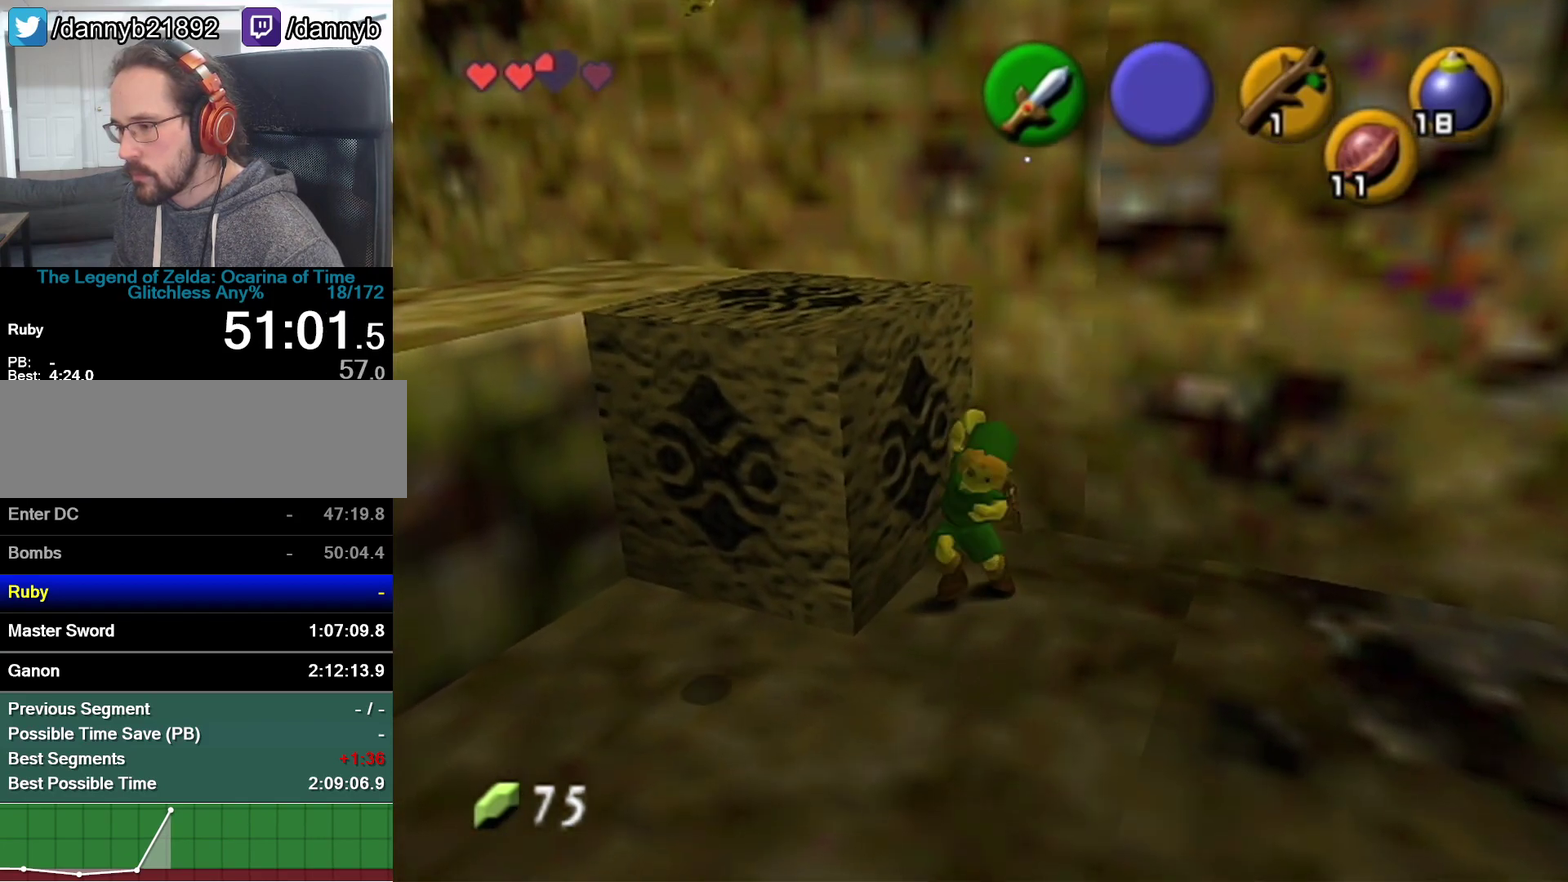
{"buttons": [], "left_stick": "up-left", "events": [[50, "left_stick", "up-left"]]}
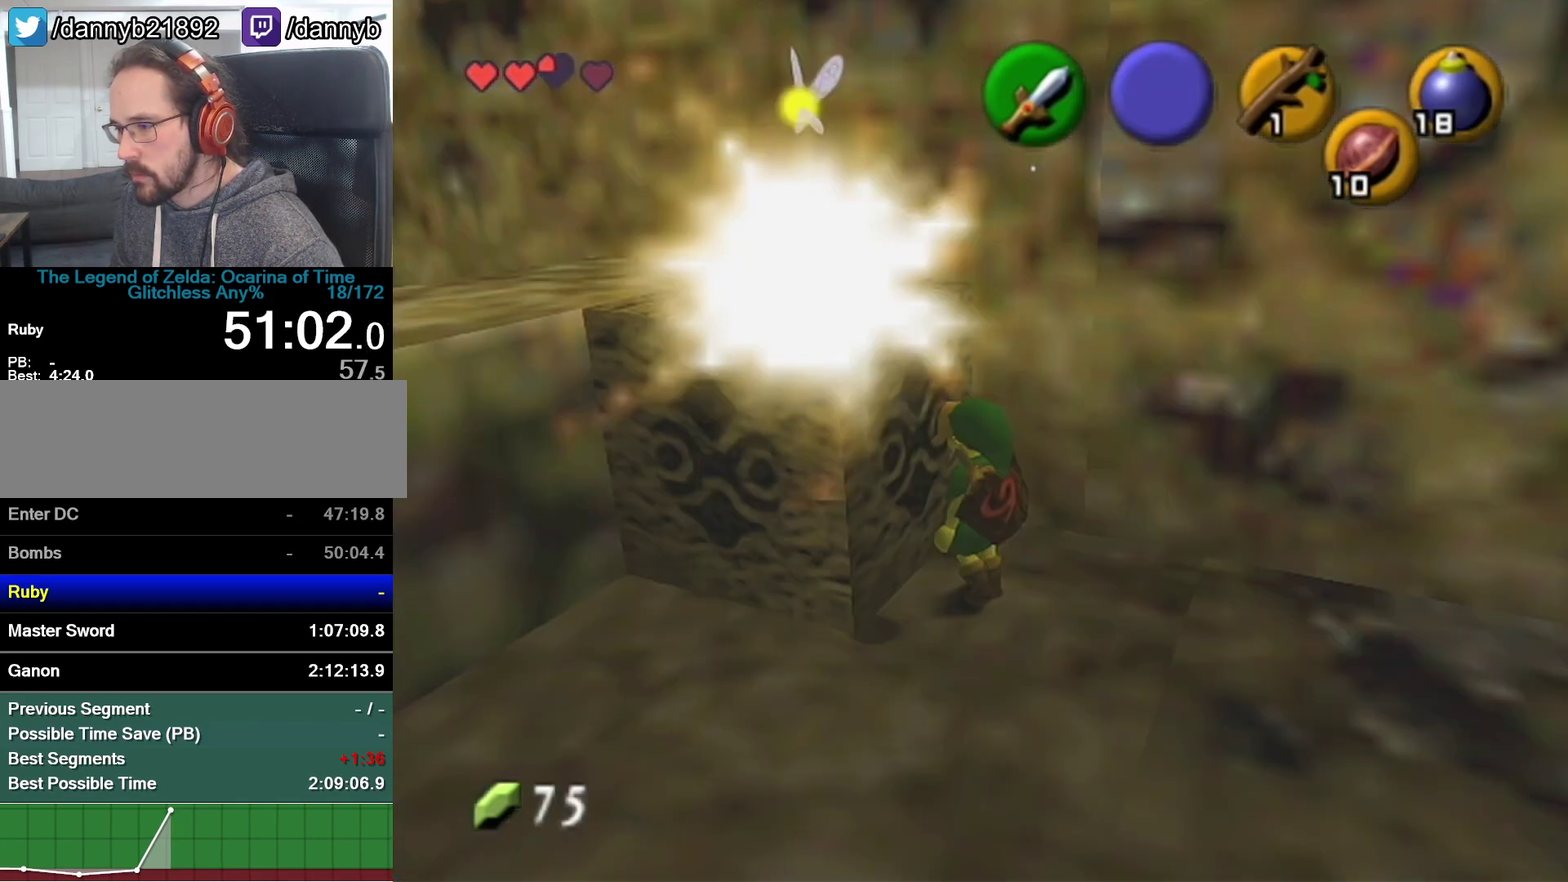
{"buttons": [], "left_stick": "up-left", "events": [[367, "A", "down"], [500, "A", "up"]]}
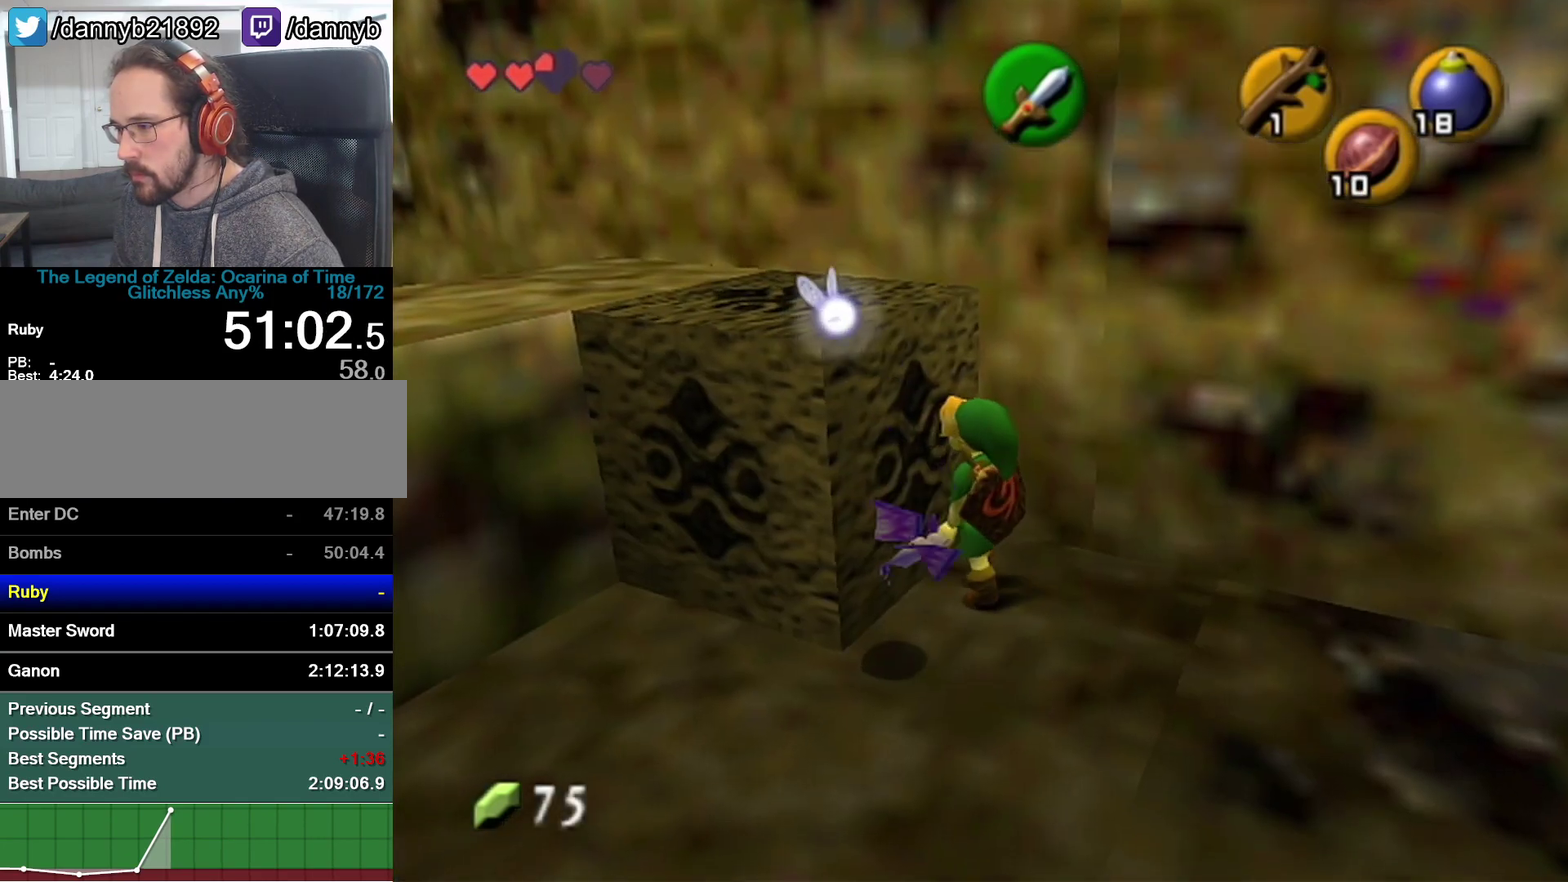
{"buttons": ["B"], "left_stick": "up-left", "events": [[433, "B", "down"]]}
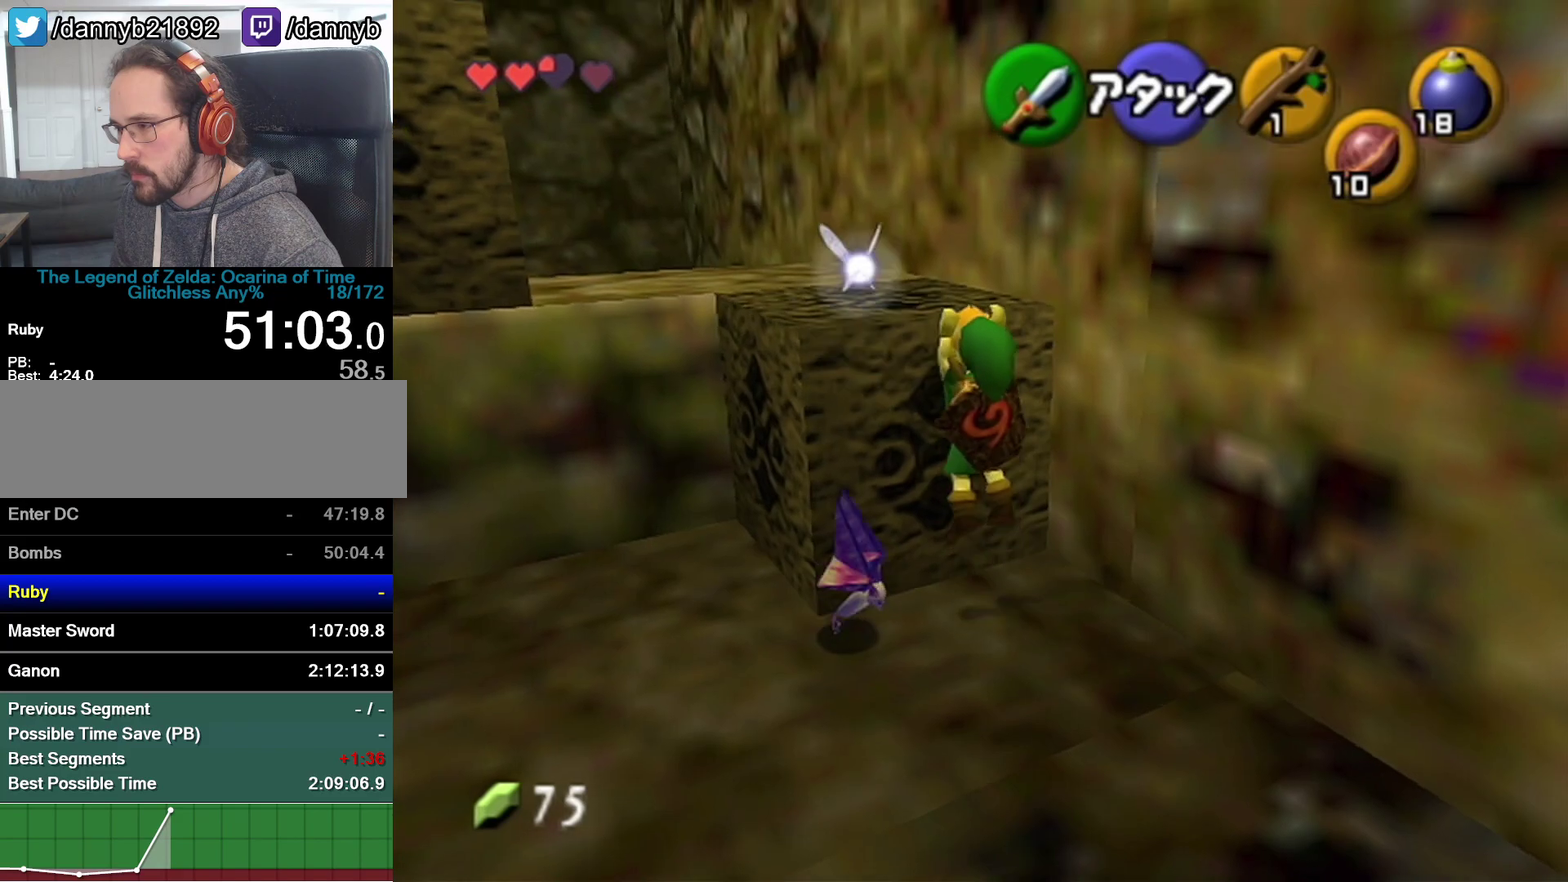
{"buttons": [], "left_stick": "up-left", "events": [[17, "B", "up"], [17, "Z", "down"], [150, "left_stick", "up"], [183, "Z", "up"], [317, "left_stick", "up-left"]]}
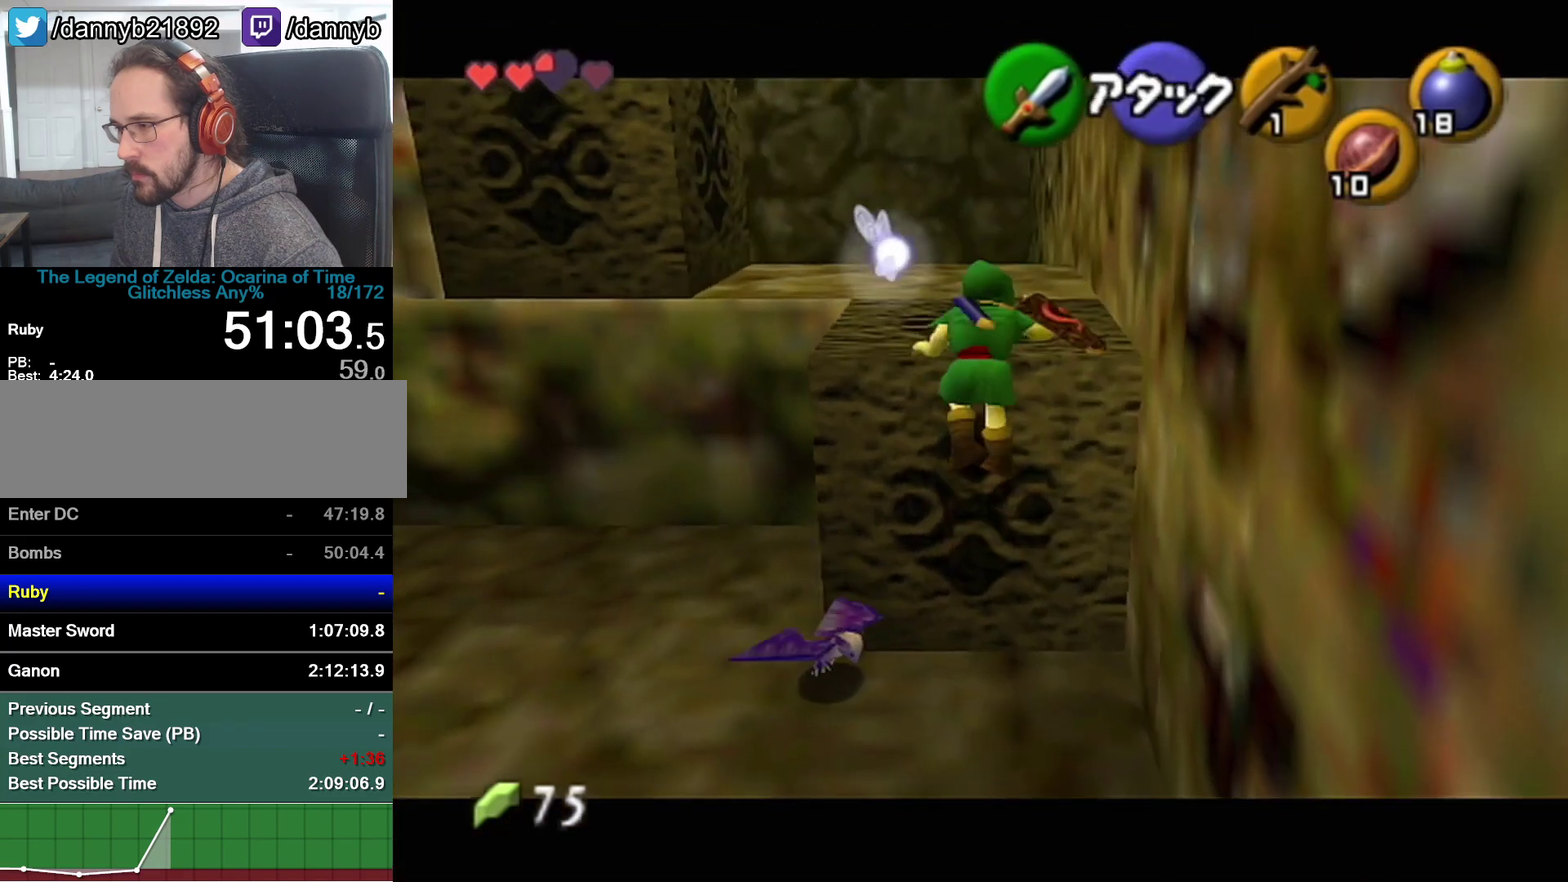
{"buttons": [], "left_stick": "up-left"}
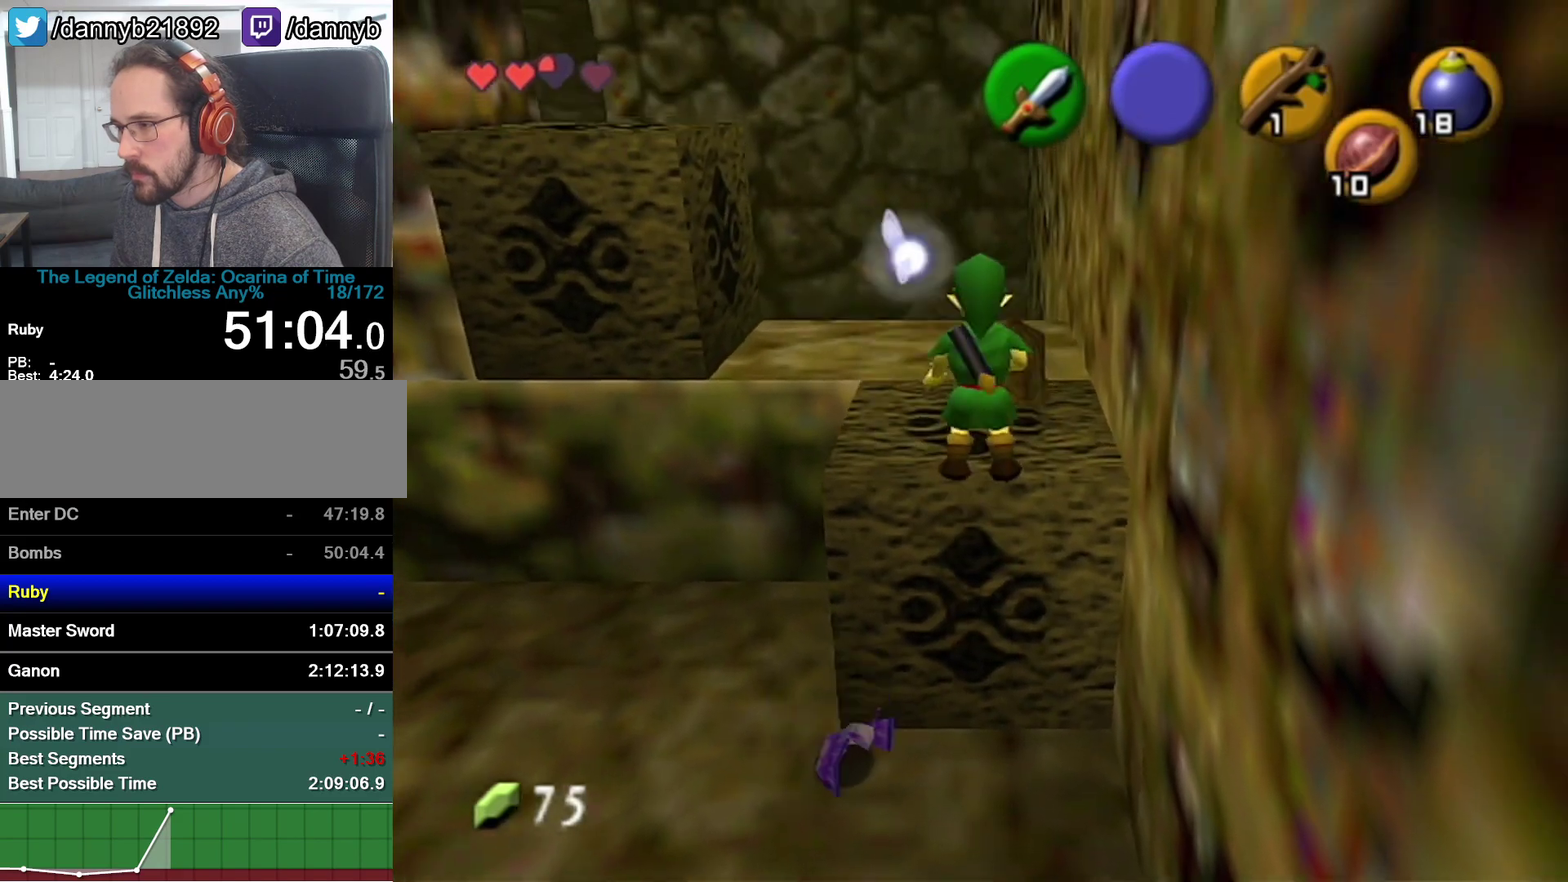
{"buttons": [], "left_stick": "up-left"}
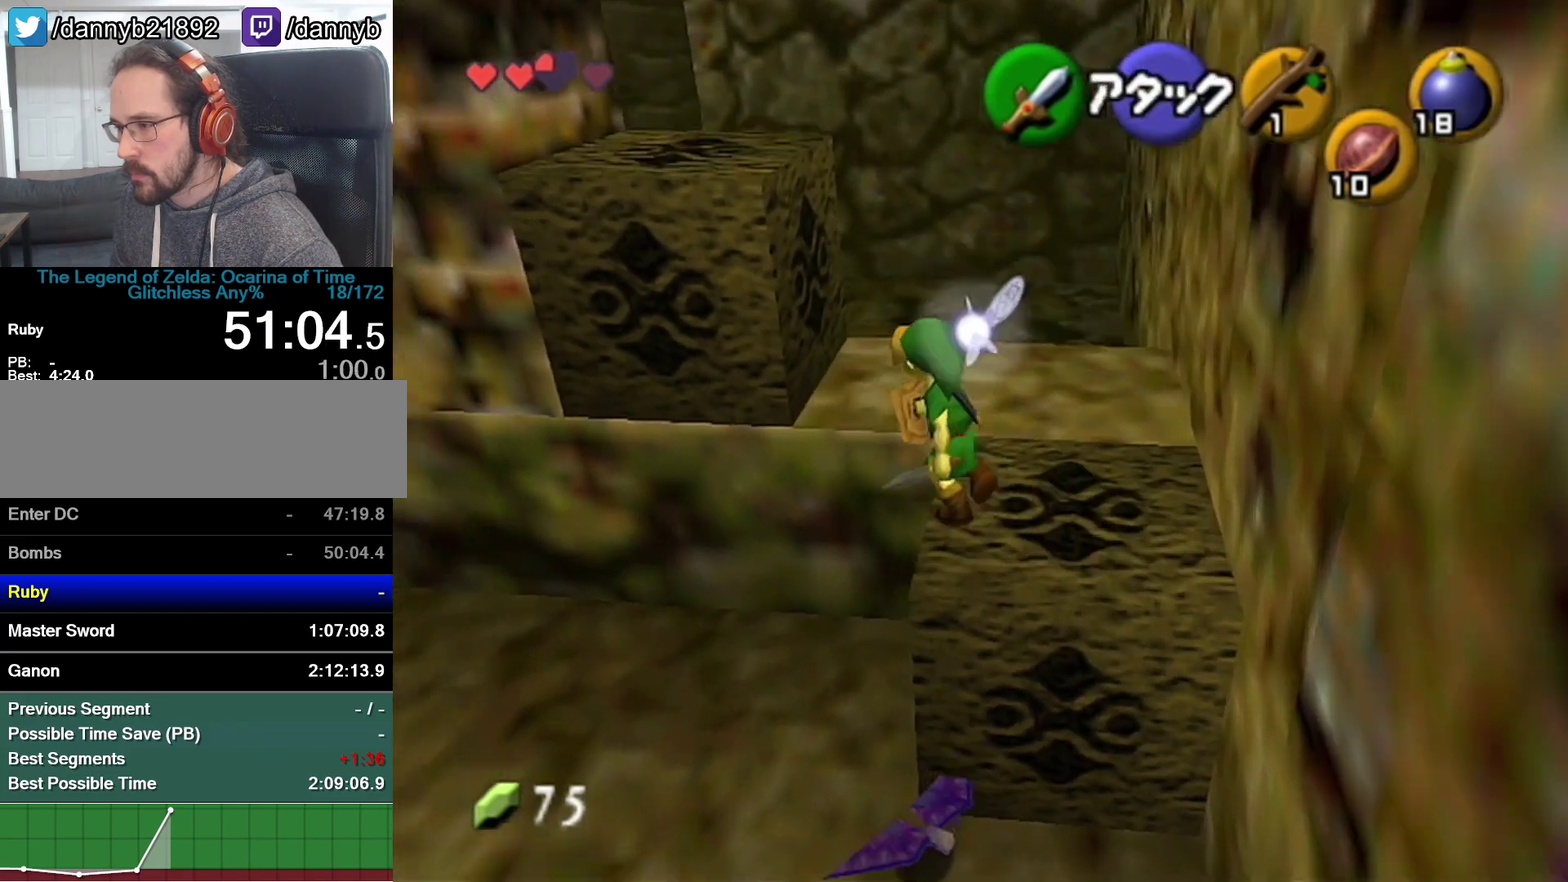
{"buttons": [], "left_stick": "up-left", "events": [[250, "B", "down"], [333, "B", "up"]]}
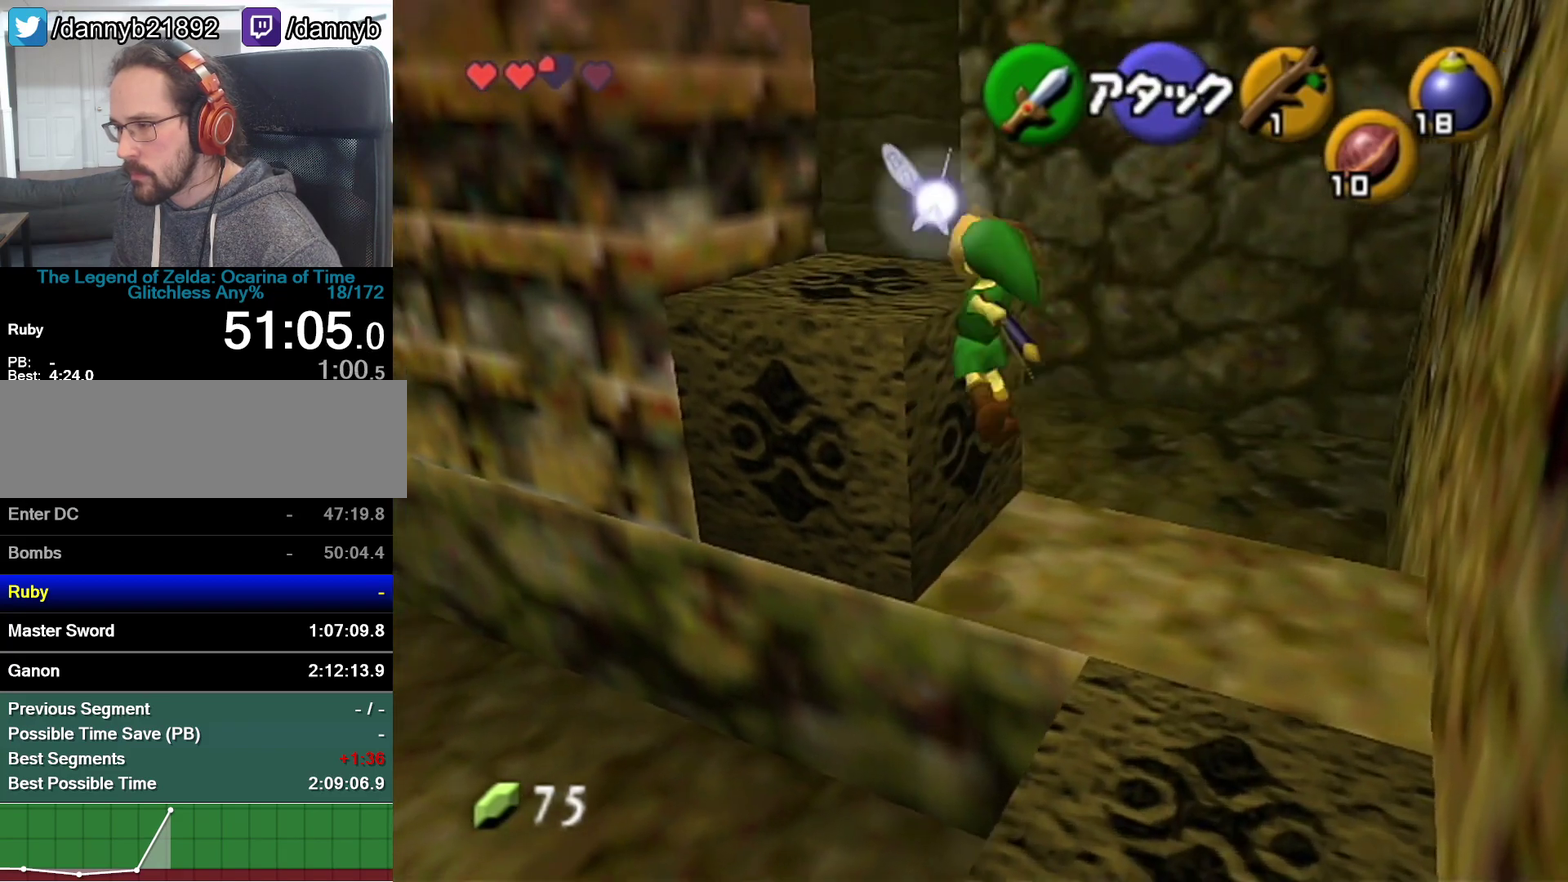
{"buttons": [], "left_stick": "up-left"}
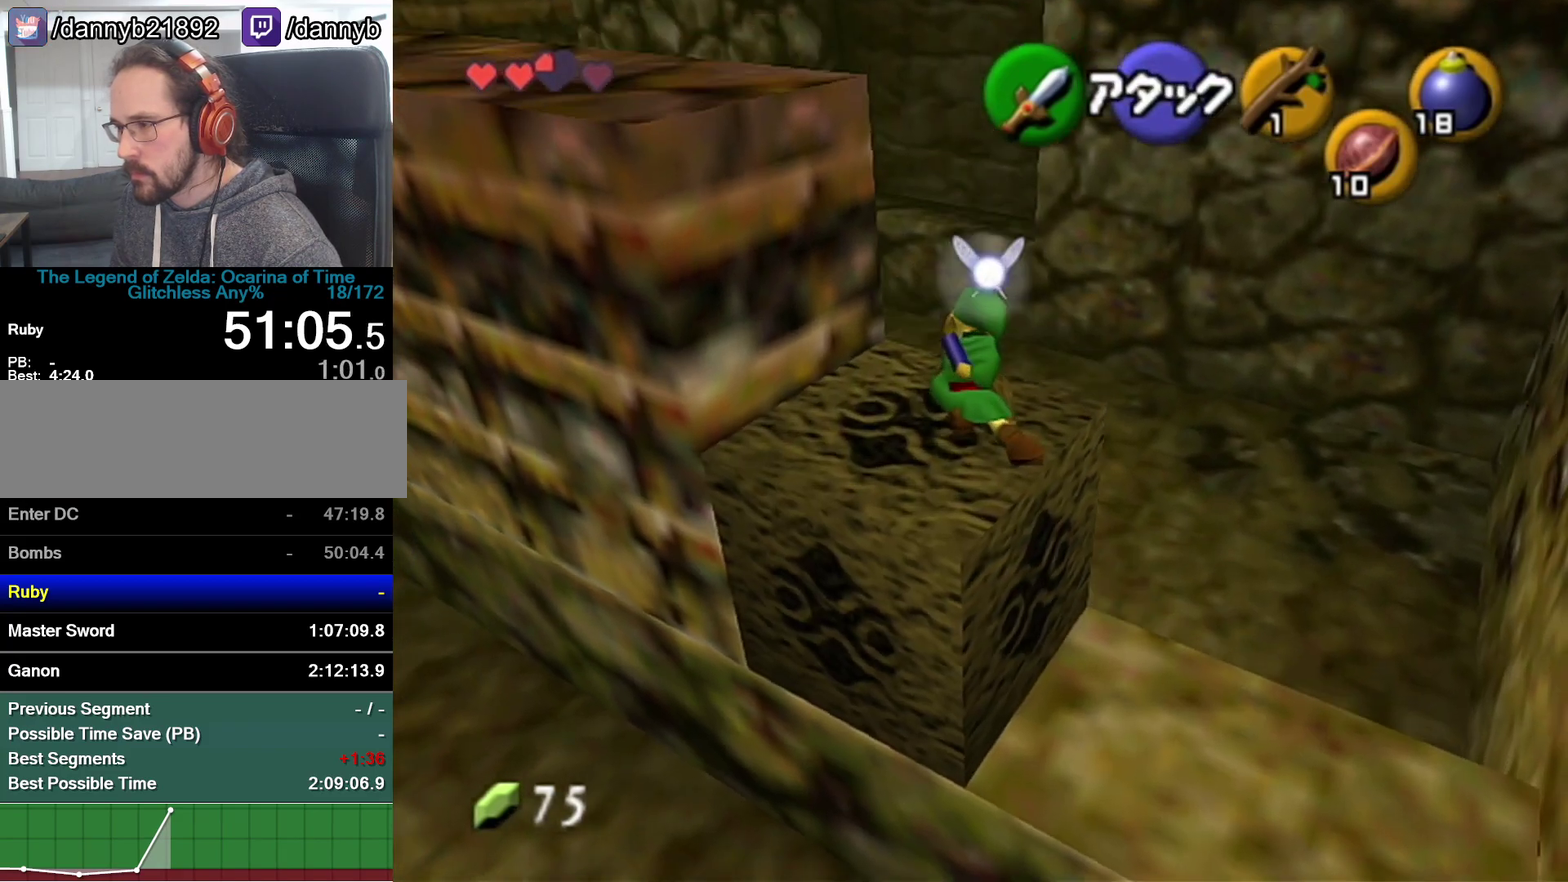
{"buttons": ["Z"], "left_stick": "up", "events": [[267, "A", "down"], [367, "Z", "down"], [433, "A", "up"], [433, "left_stick", "up"]]}
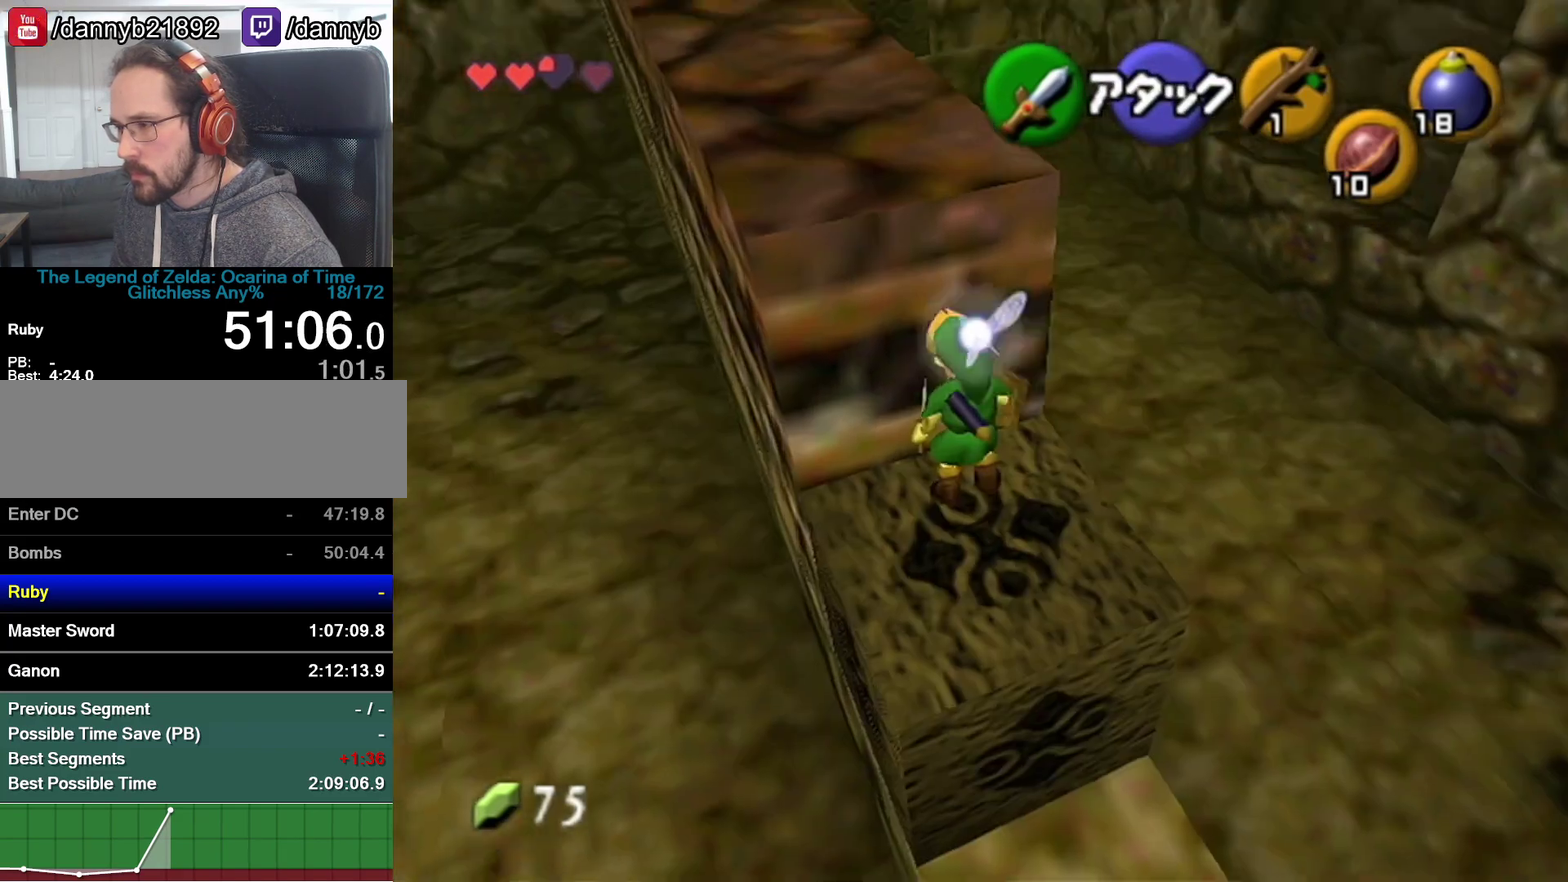
{"buttons": [], "left_stick": "up", "events": [[50, "Z", "up"]]}
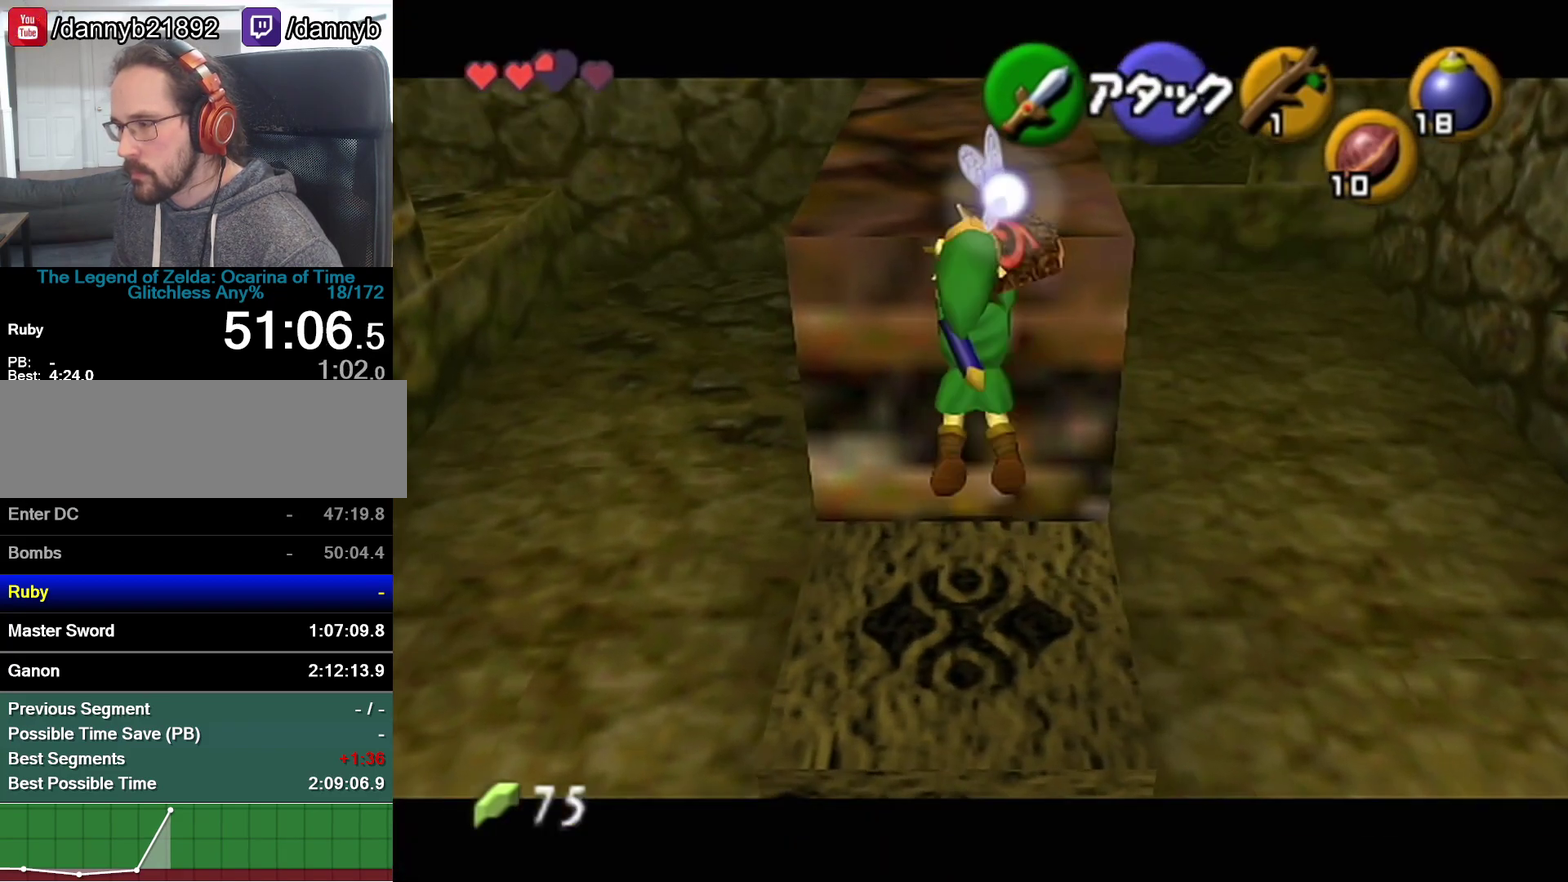
{"buttons": [], "left_stick": "center", "events": [[250, "left_stick", "center"]]}
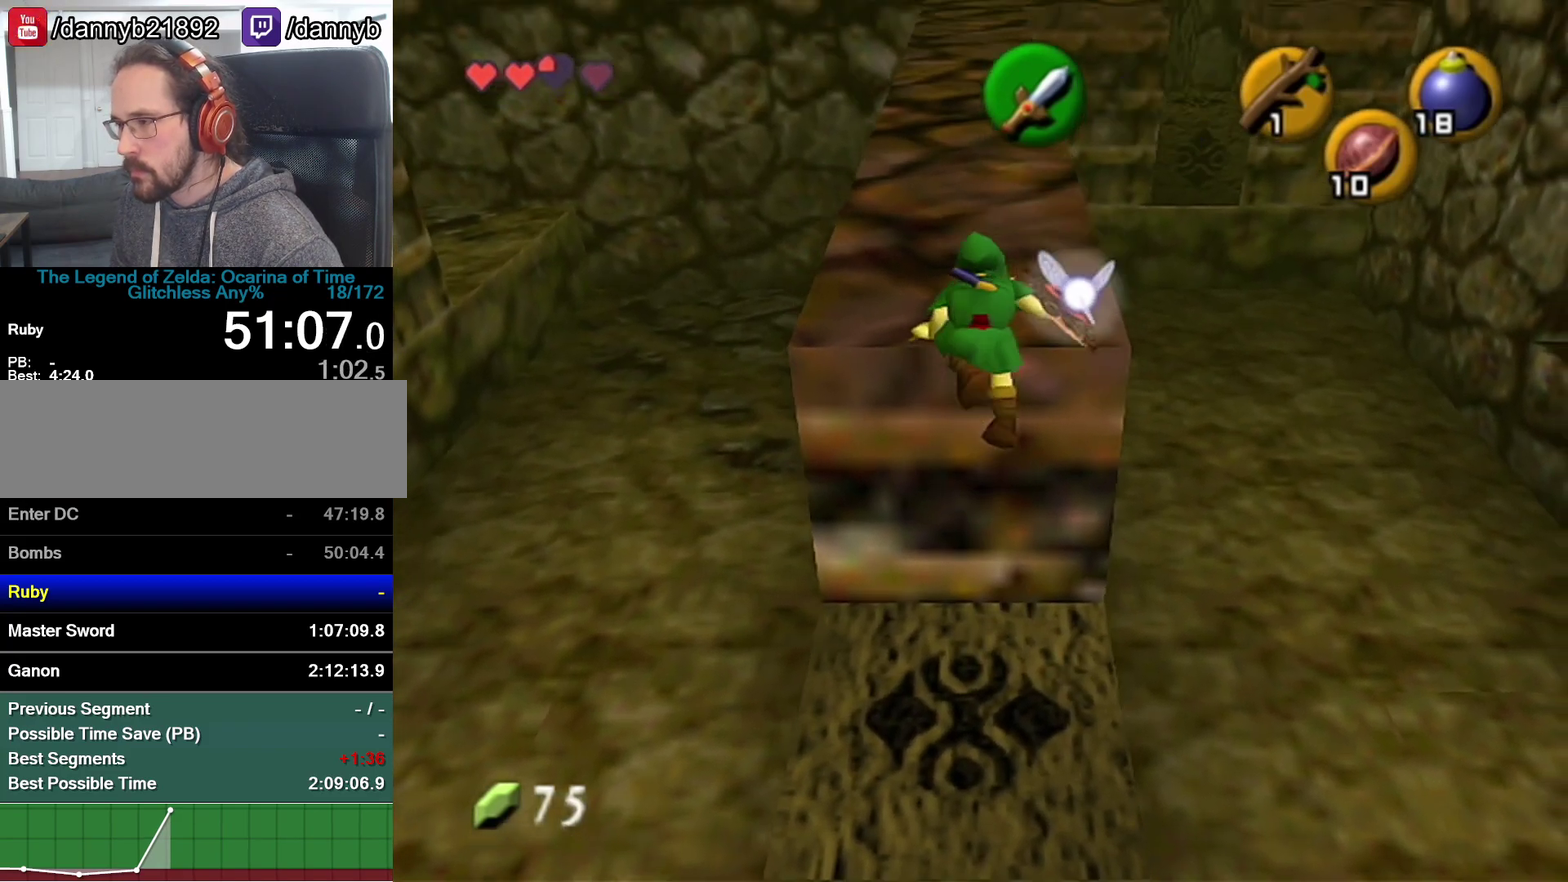
{"buttons": [], "left_stick": "center", "events": [[367, "left_stick", "right"], [483, "left_stick", "center"]]}
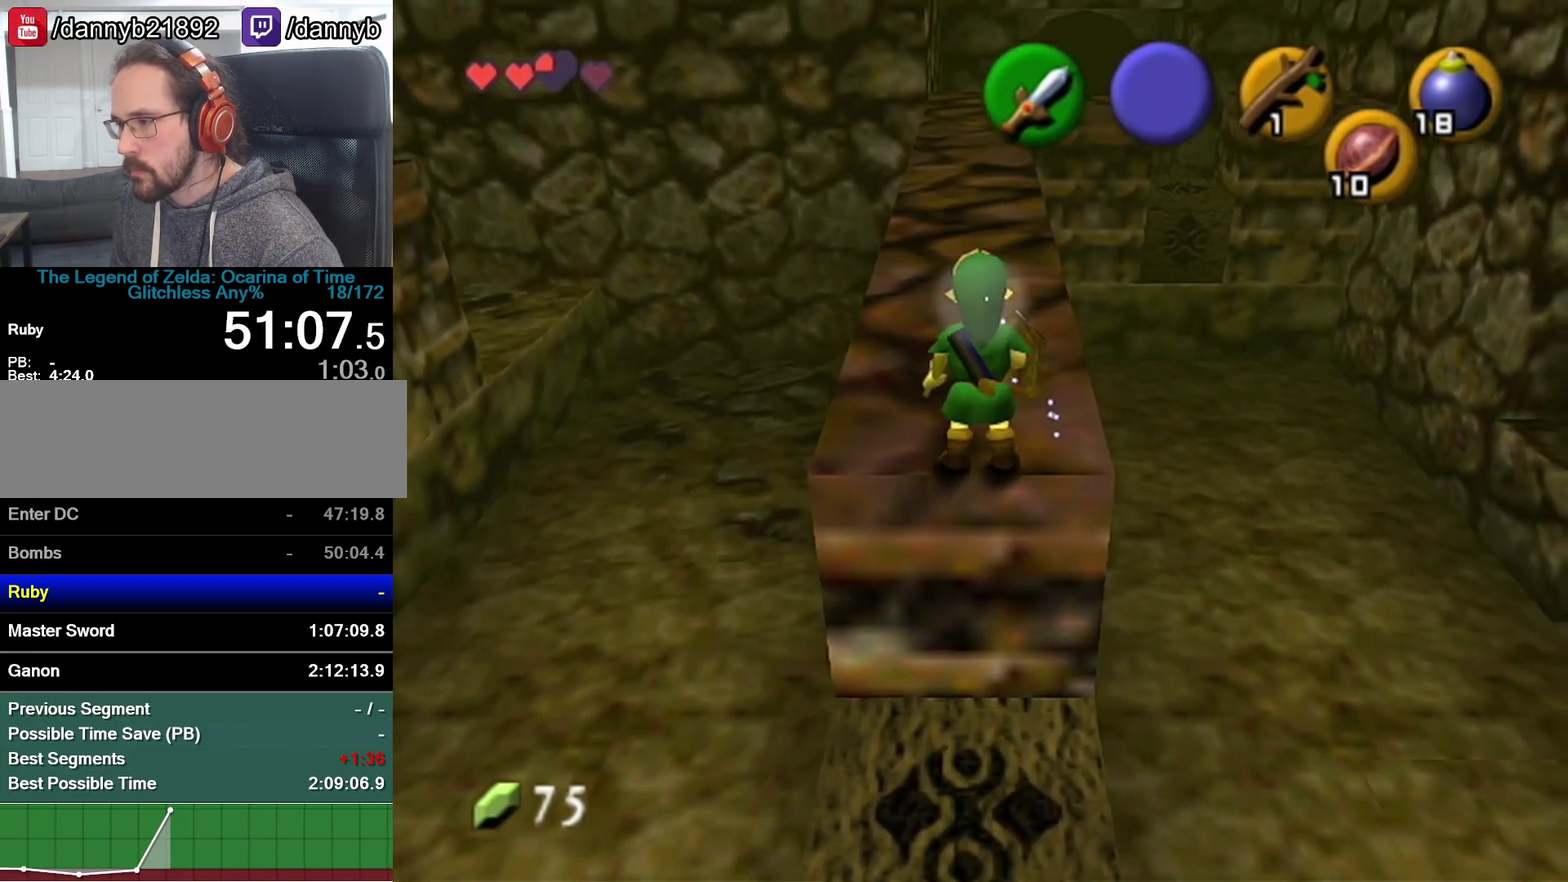
{"buttons": ["Z"], "left_stick": "left", "events": [[83, "Z", "down"], [150, "left_stick", "left"], [300, "A", "down"], [400, "A", "up"]]}
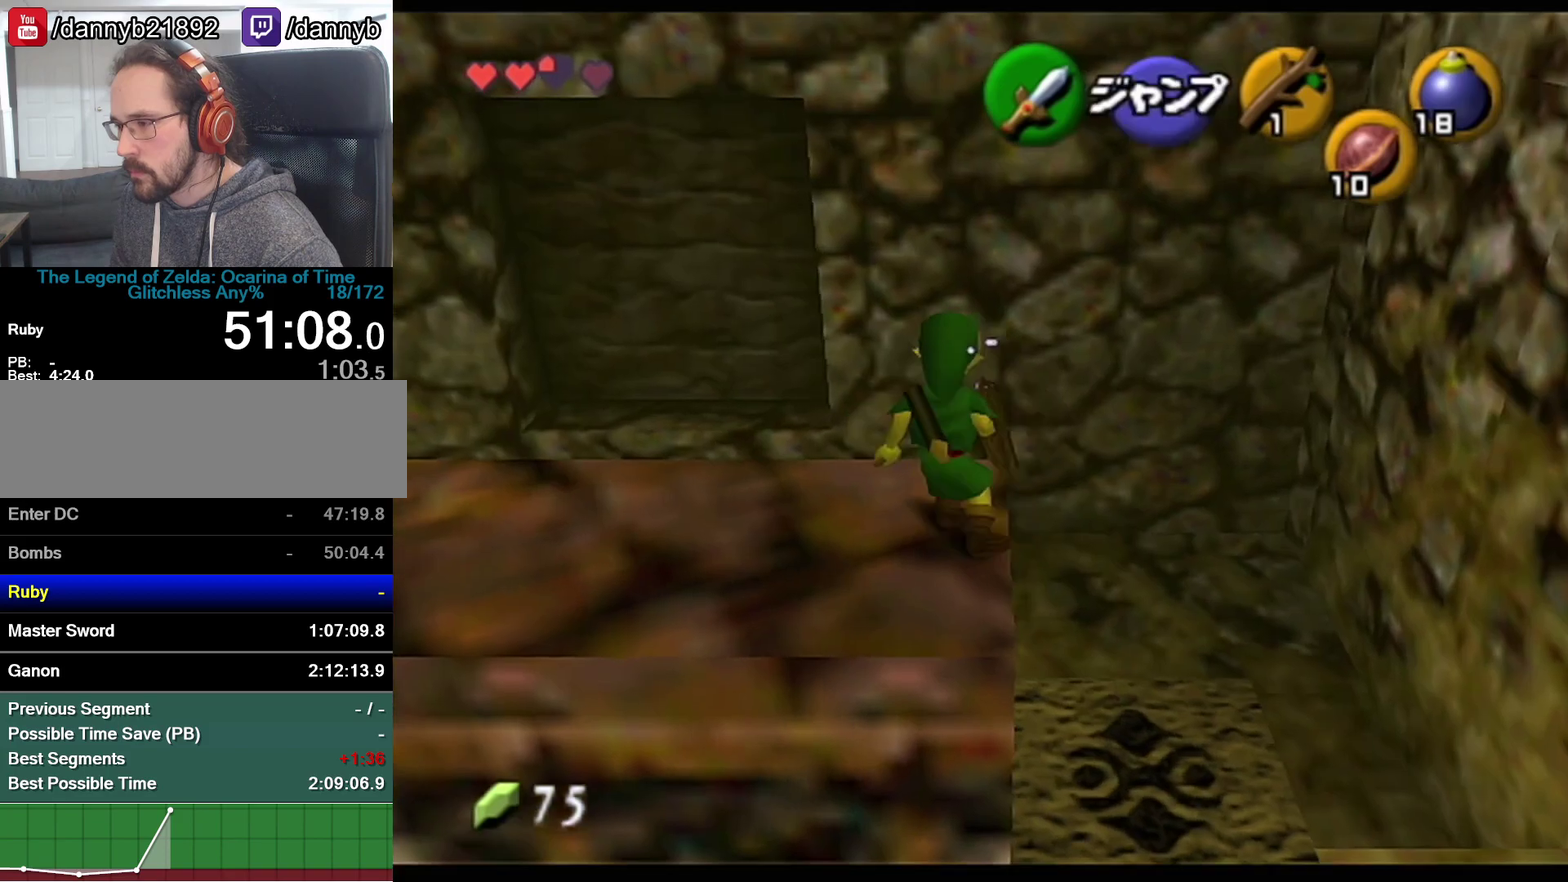
{"buttons": ["Z"], "left_stick": "left", "events": [[217, "A", "down"], [267, "A", "up"]]}
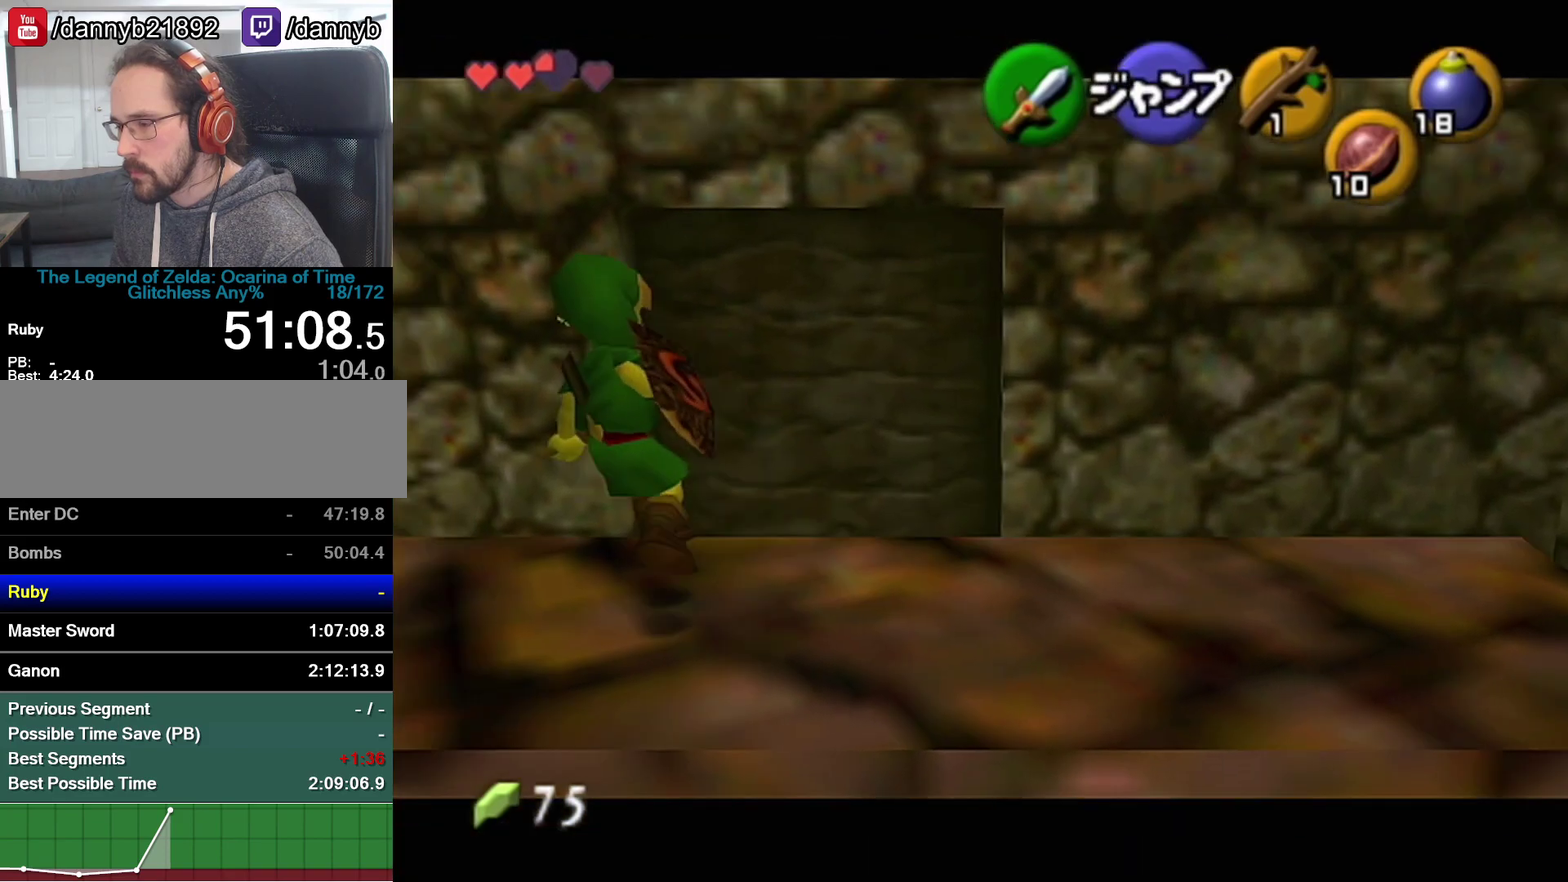
{"buttons": ["Z"], "left_stick": "left", "events": [[17, "A", "down"], [150, "A", "up"], [367, "A", "down"], [483, "A", "up"]]}